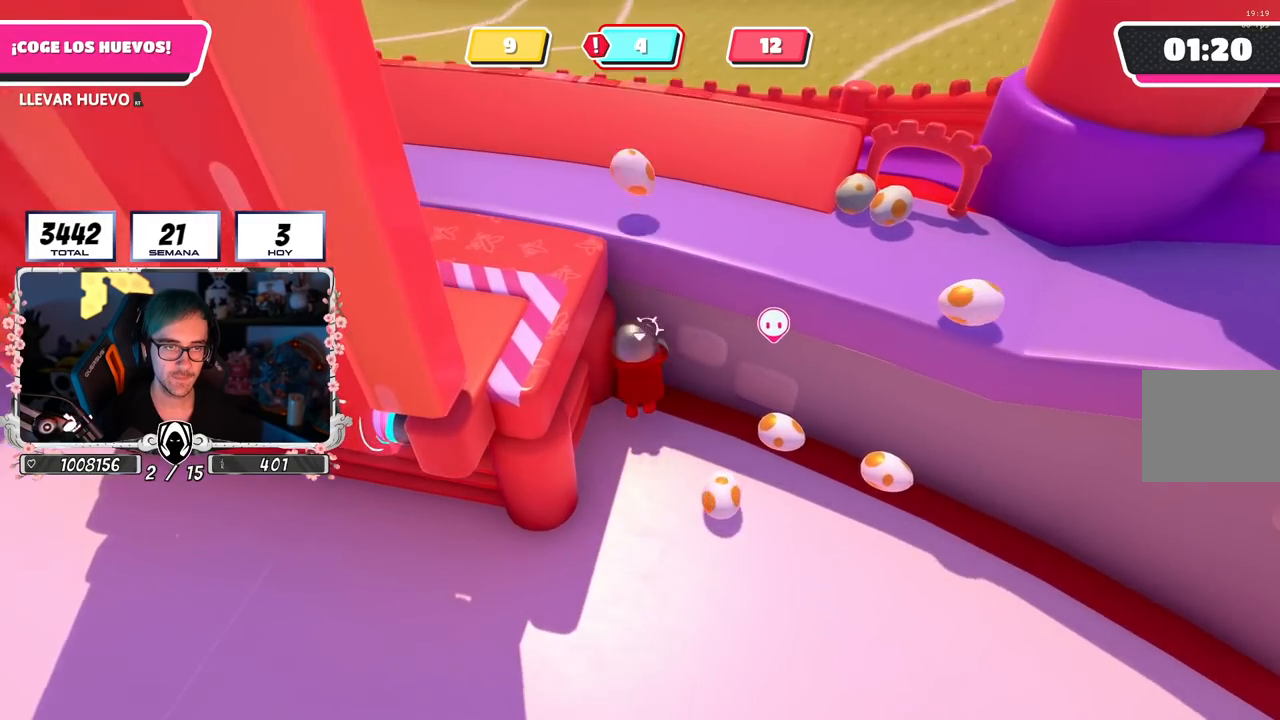
Gameplay with a controller (PlayStation layout); each line is a JSON object with the inputs held at the frame after it. "events" lists button and stick changes between this image and that frame as [ms after this image, input, new state], when the widget could be followed in between.
{"buttons": [], "left_stick": "down-right", "right_stick": "center", "events": []}
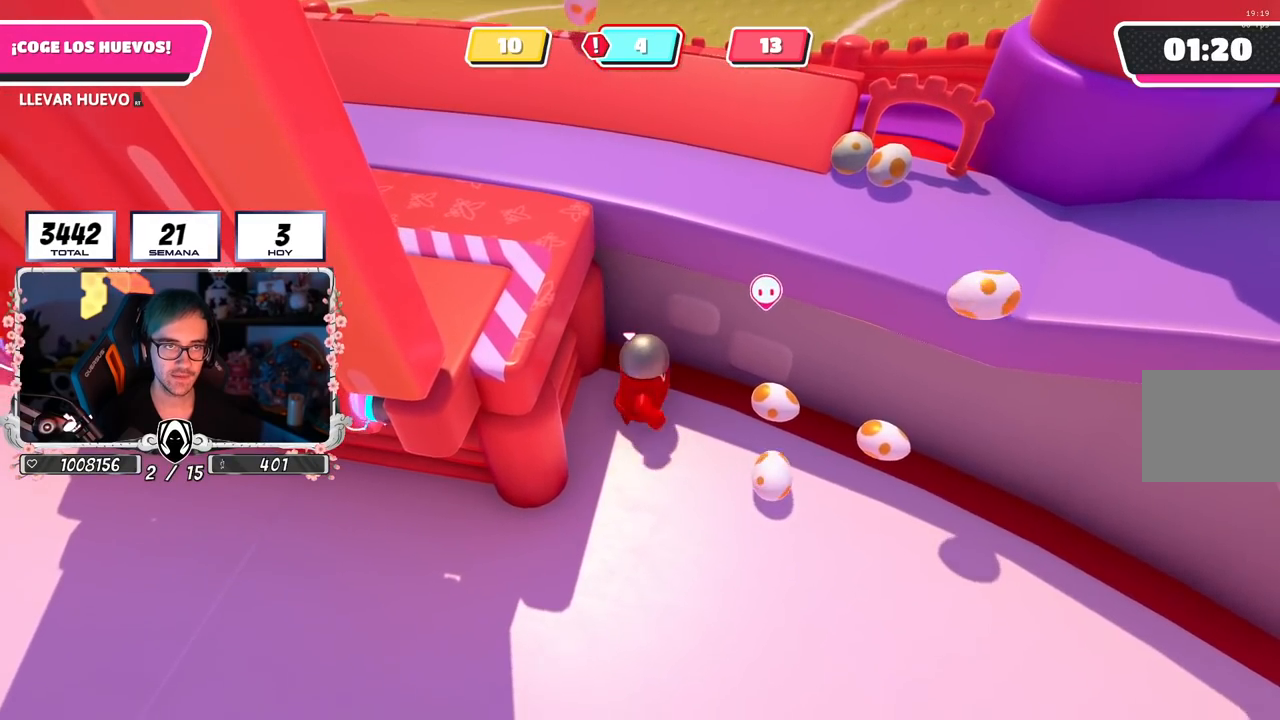
{"buttons": [], "left_stick": "right", "right_stick": "down-left", "events": [[234, "right_stick", "down-left"], [351, "left_stick", "right"]]}
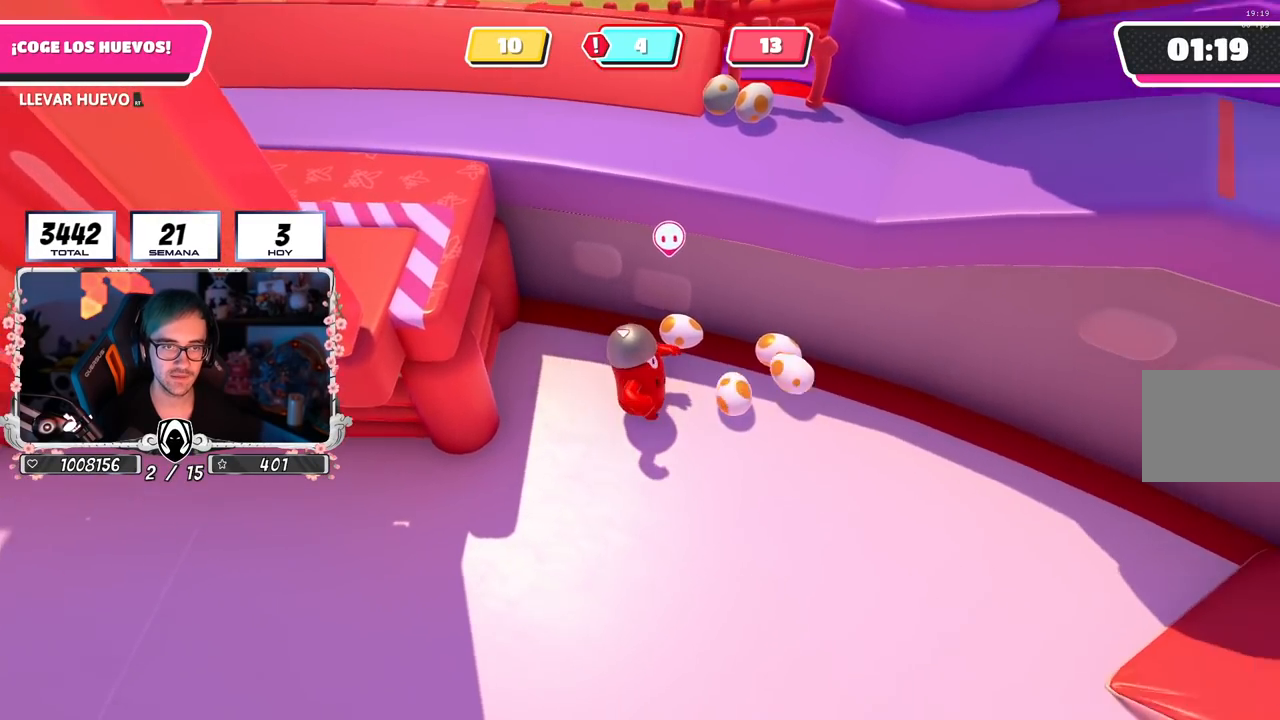
{"buttons": ["R2"], "left_stick": "left", "right_stick": "right", "events": [[50, "R2", "down"], [67, "right_stick", "up-left"], [150, "left_stick", "down"], [234, "left_stick", "down-left"], [334, "right_stick", "center"], [400, "left_stick", "left"], [400, "right_stick", "right"]]}
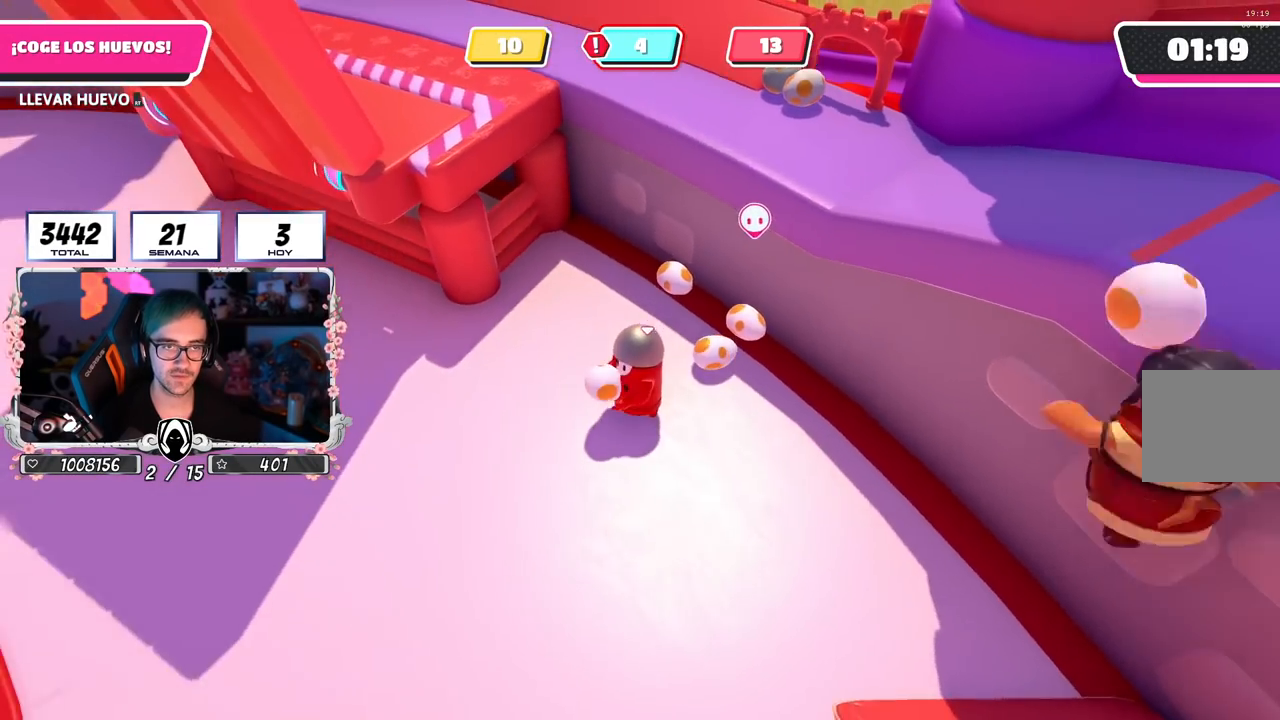
{"buttons": ["R2"], "left_stick": "up", "right_stick": "center", "events": [[317, "left_stick", "up"], [467, "right_stick", "center"]]}
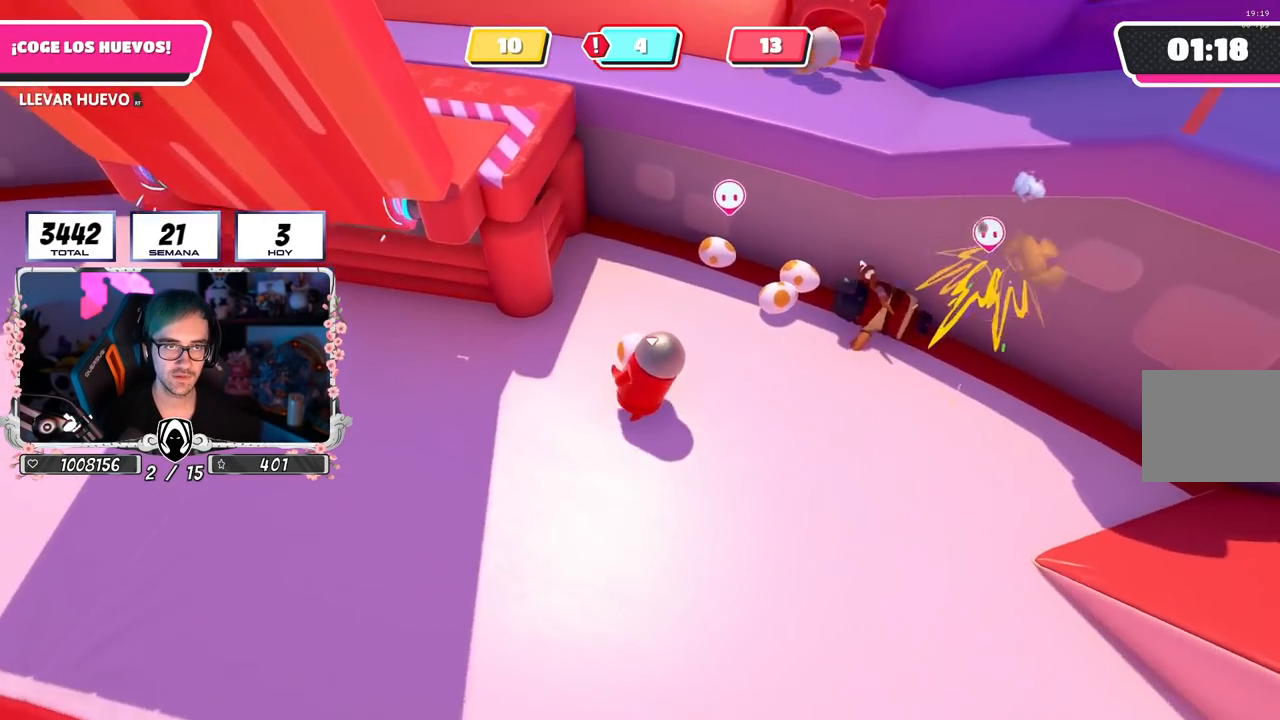
{"buttons": ["R2"], "left_stick": "up", "right_stick": "center", "events": [[234, "CROSS", "down"], [284, "SQUARE", "down"], [367, "CROSS", "up"], [367, "SQUARE", "up"], [417, "SQUARE", "down"], [434, "CROSS", "down"], [484, "CROSS", "up"], [484, "SQUARE", "up"]]}